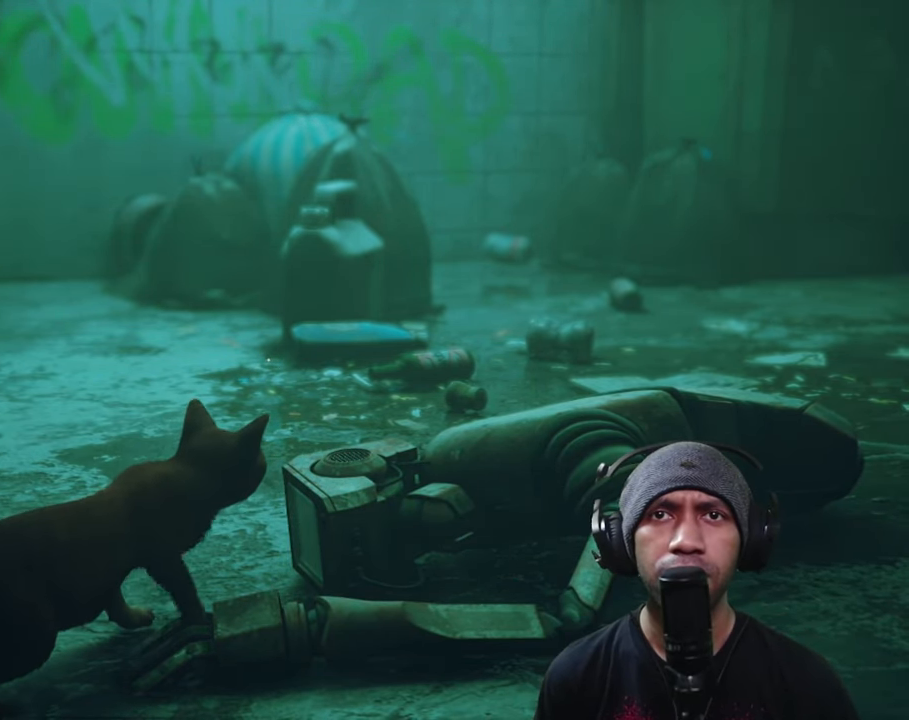
Gameplay with a controller (Xbox layout); each line is a JSON object with the inputs held at the frame after it. "button_events" lists button changes between this image and that frame as [ms after this image, input, new state], when the widget could be followed in between (sticks are given only as held states). Not read: L3 R3.
{"buttons": ["R2"], "left_stick": "center", "right_stick": "center", "button_events": []}
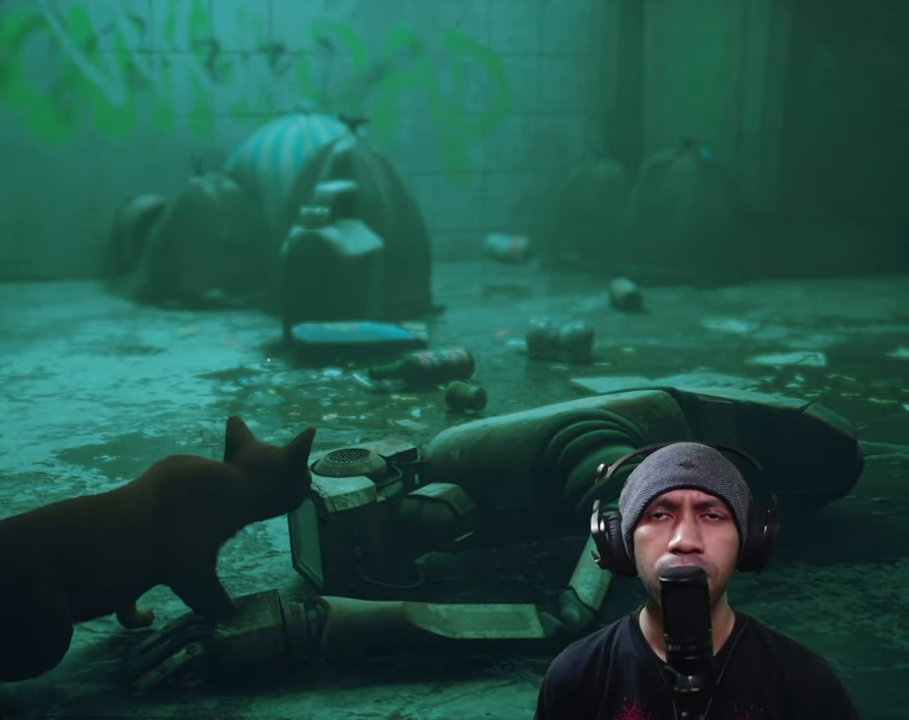
{"buttons": ["R2"], "left_stick": "center", "right_stick": "center", "button_events": []}
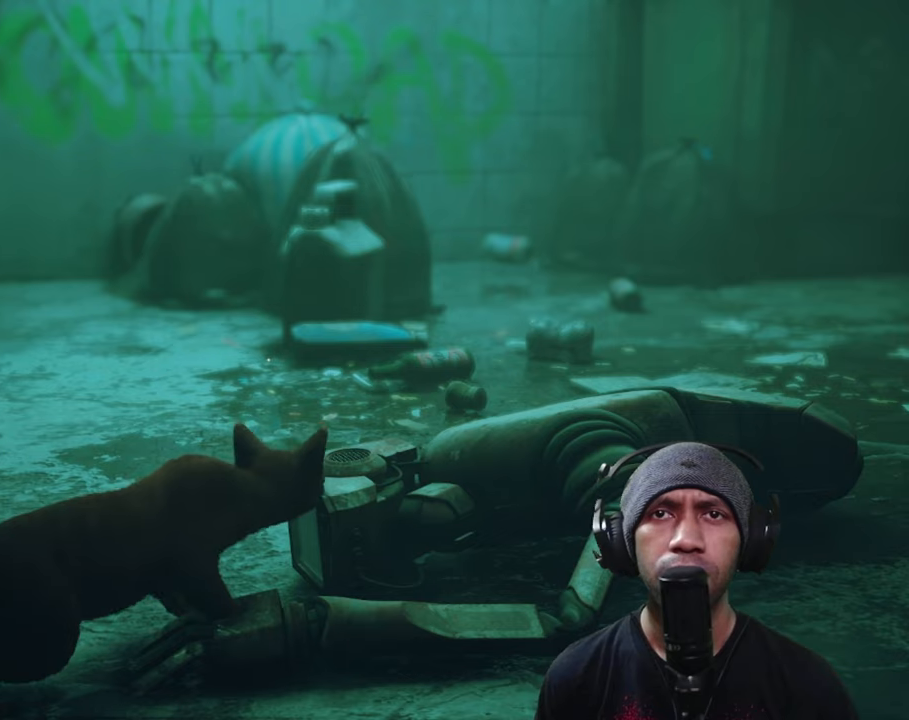
{"buttons": ["R2"], "left_stick": "center", "right_stick": "center", "button_events": []}
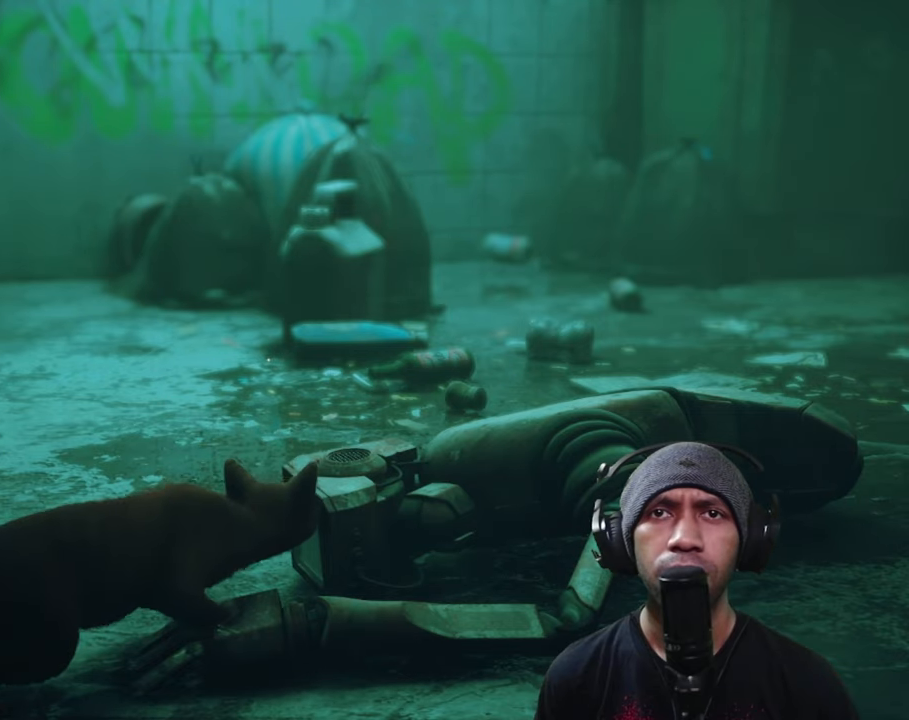
{"buttons": ["R2"], "left_stick": "center", "right_stick": "center", "button_events": []}
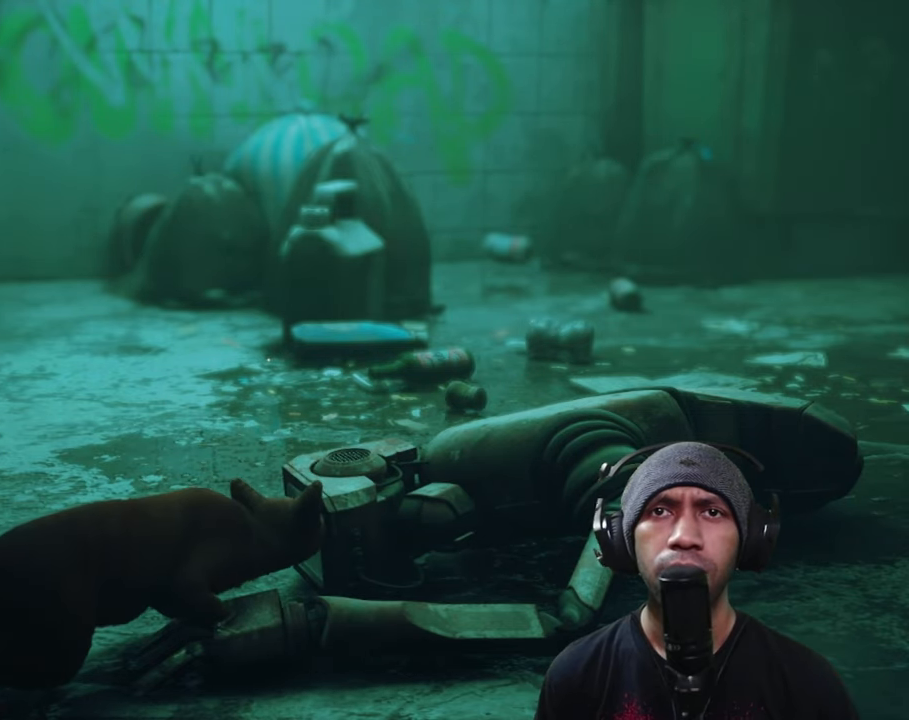
{"buttons": ["R2"], "left_stick": "center", "right_stick": "center", "button_events": []}
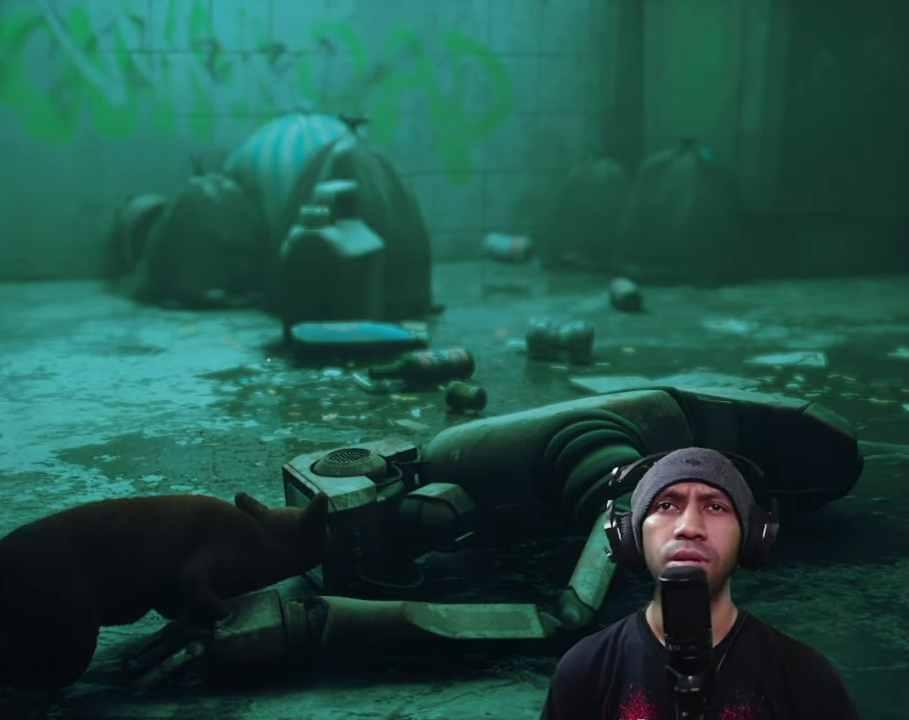
{"buttons": ["R2"], "left_stick": "center", "right_stick": "center", "button_events": []}
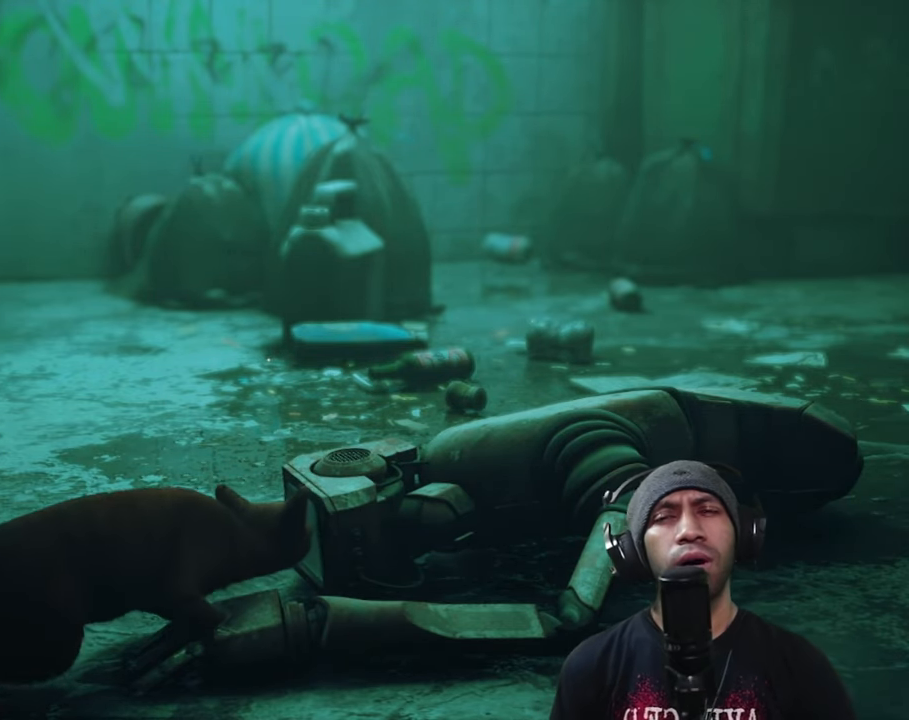
{"buttons": ["R2"], "left_stick": "center", "right_stick": "center", "button_events": []}
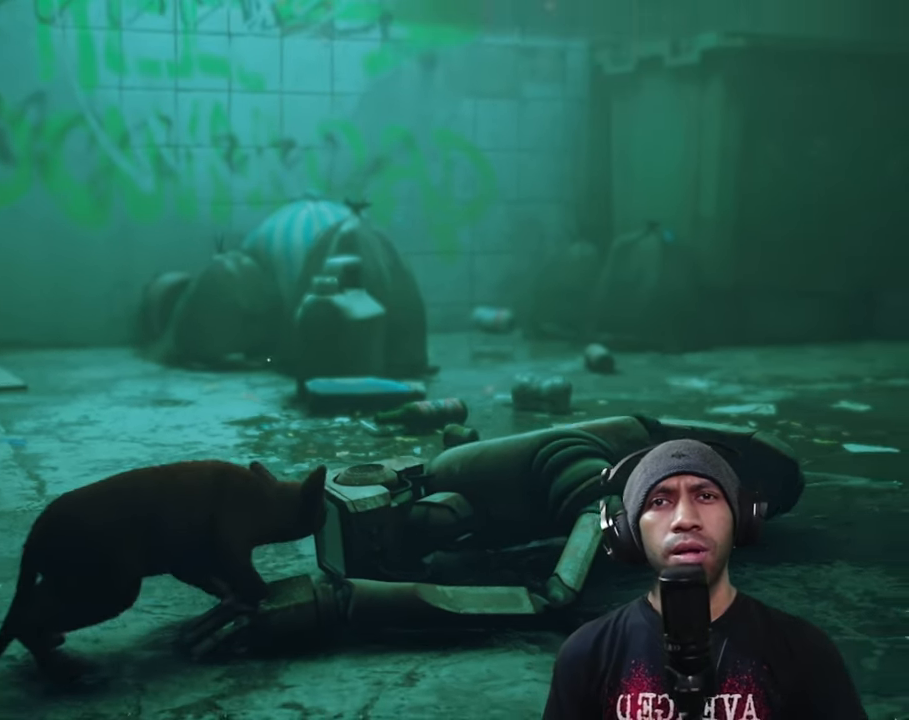
{"buttons": ["R2"], "left_stick": "center", "right_stick": "center", "button_events": []}
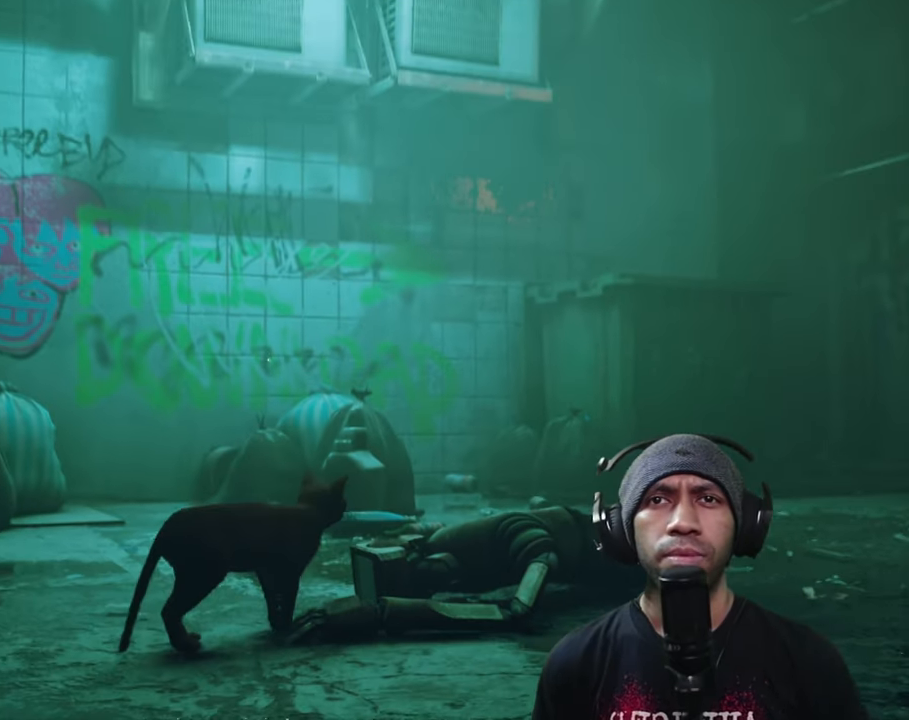
{"buttons": ["R2"], "left_stick": "center", "right_stick": "center", "button_events": []}
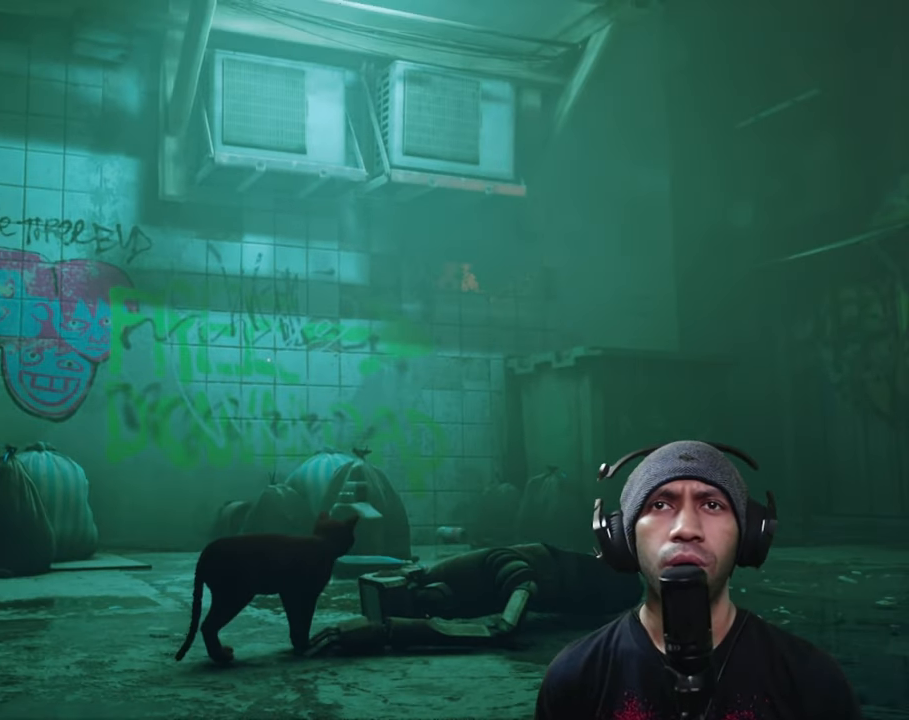
{"buttons": ["R2"], "left_stick": "up", "right_stick": "center", "button_events": []}
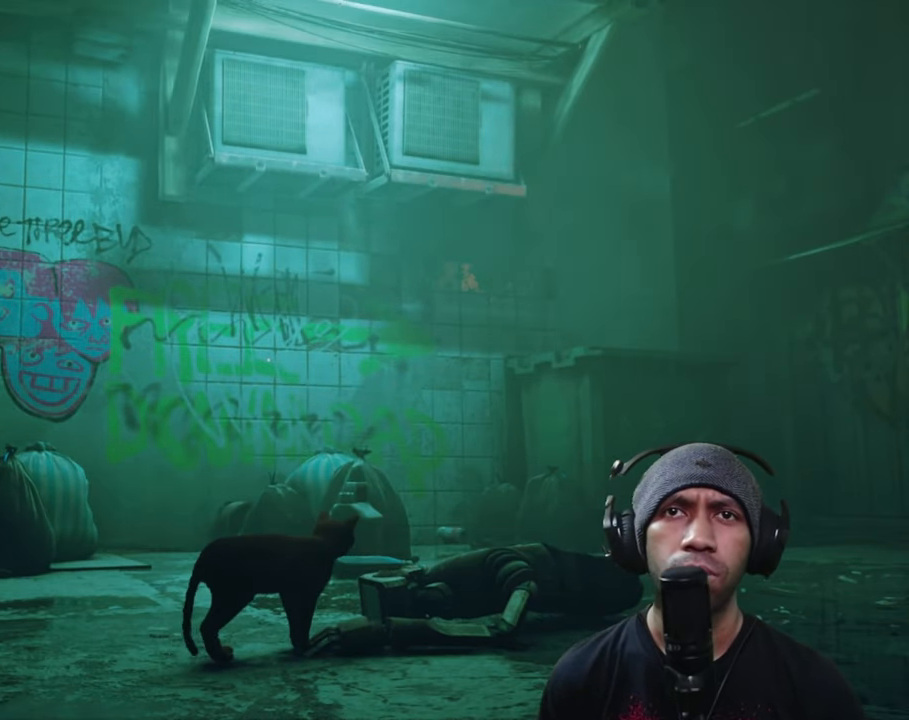
{"buttons": ["R2"], "left_stick": "up", "right_stick": "center", "button_events": []}
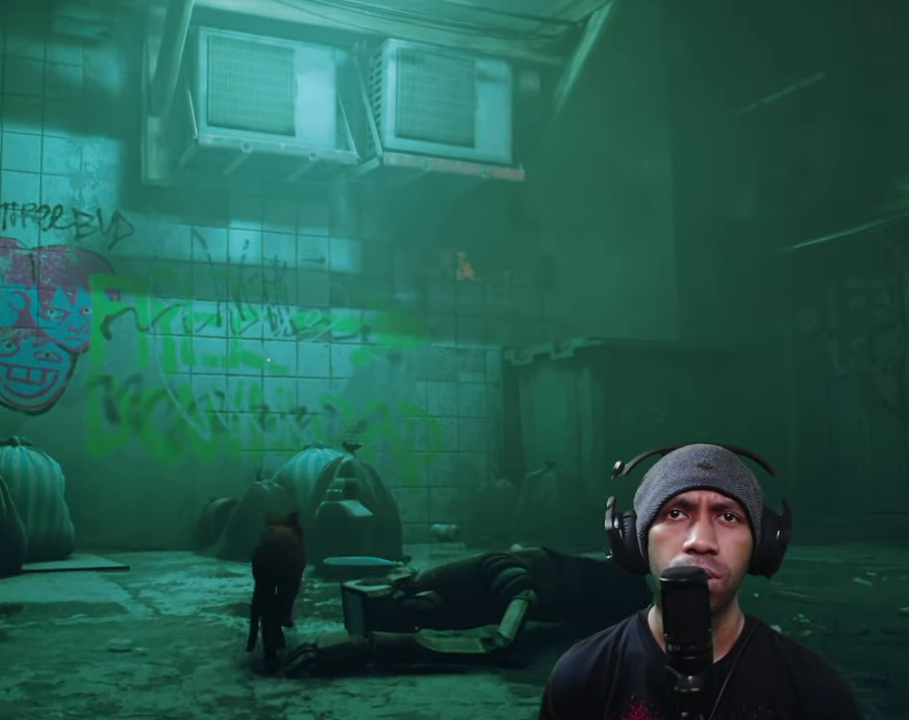
{"buttons": ["R2"], "left_stick": "up", "right_stick": "center", "button_events": []}
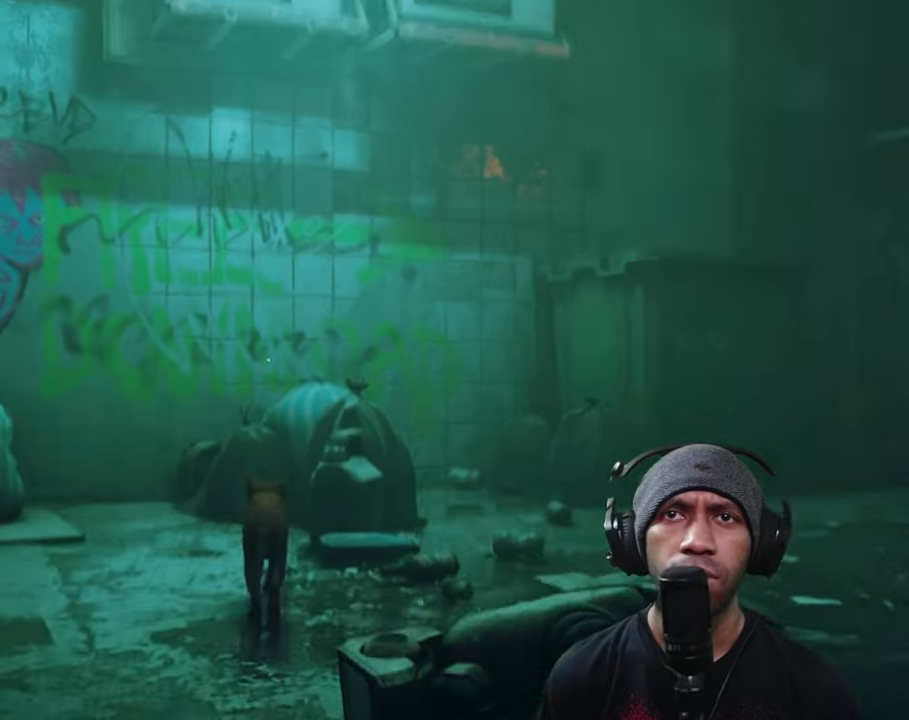
{"buttons": ["R2"], "left_stick": "center", "right_stick": "center", "button_events": []}
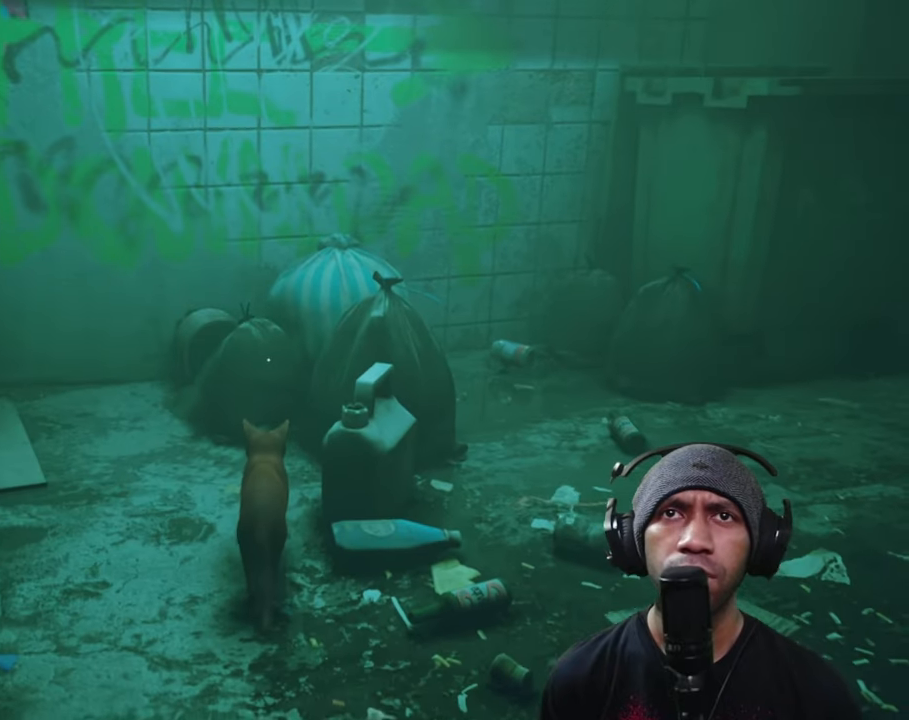
{"buttons": ["R2"], "left_stick": "center", "right_stick": "center", "button_events": []}
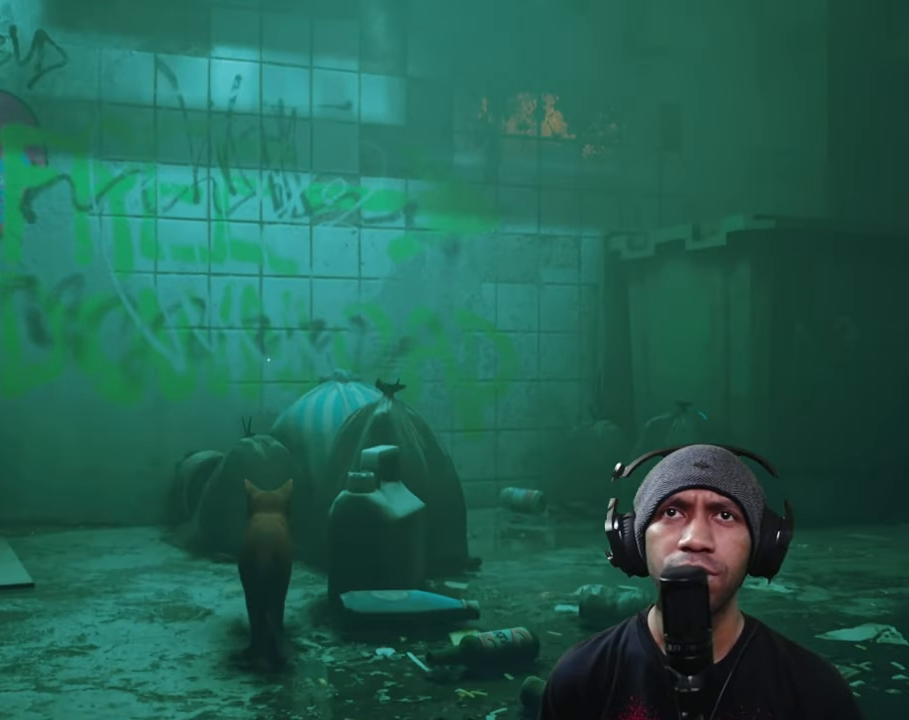
{"buttons": ["R2"], "left_stick": "center", "right_stick": "center", "button_events": []}
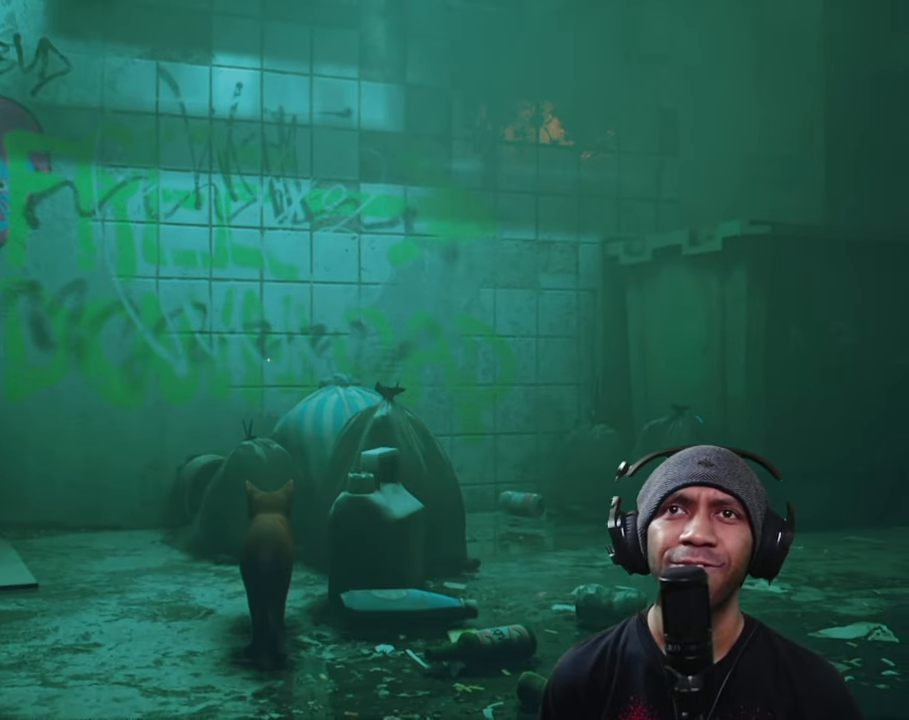
{"buttons": ["R2"], "left_stick": "down", "right_stick": "center", "button_events": []}
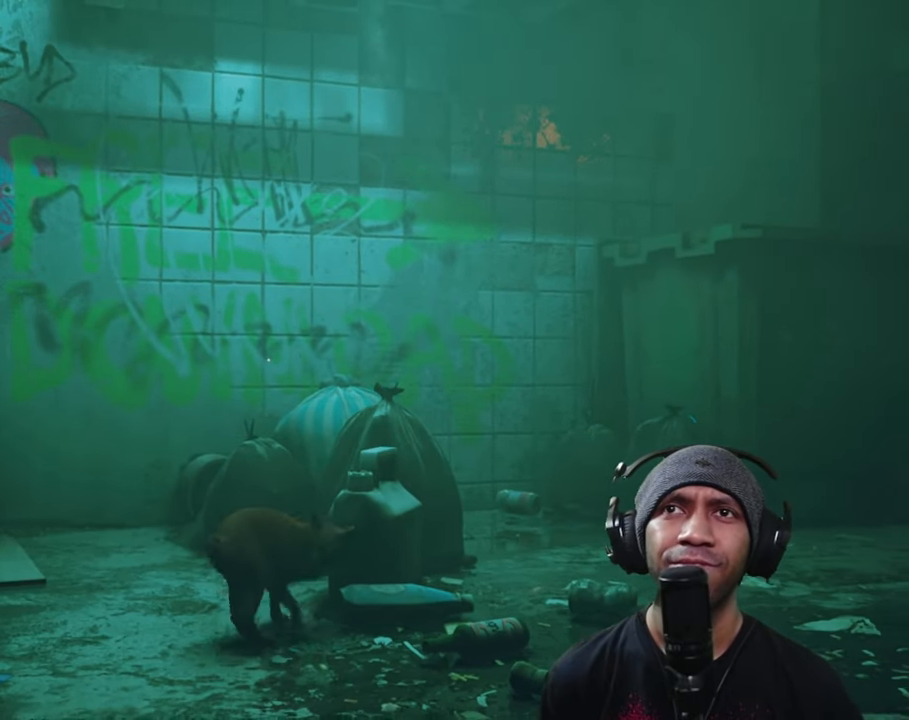
{"buttons": ["R2"], "left_stick": "left", "right_stick": "center", "button_events": []}
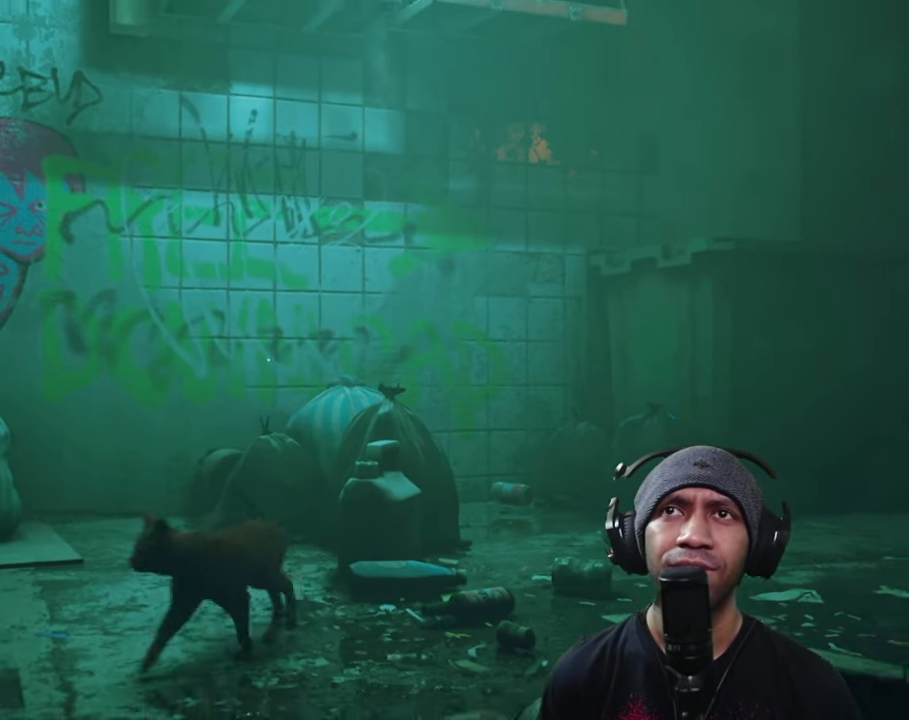
{"buttons": ["R2"], "left_stick": "center", "right_stick": "center", "button_events": []}
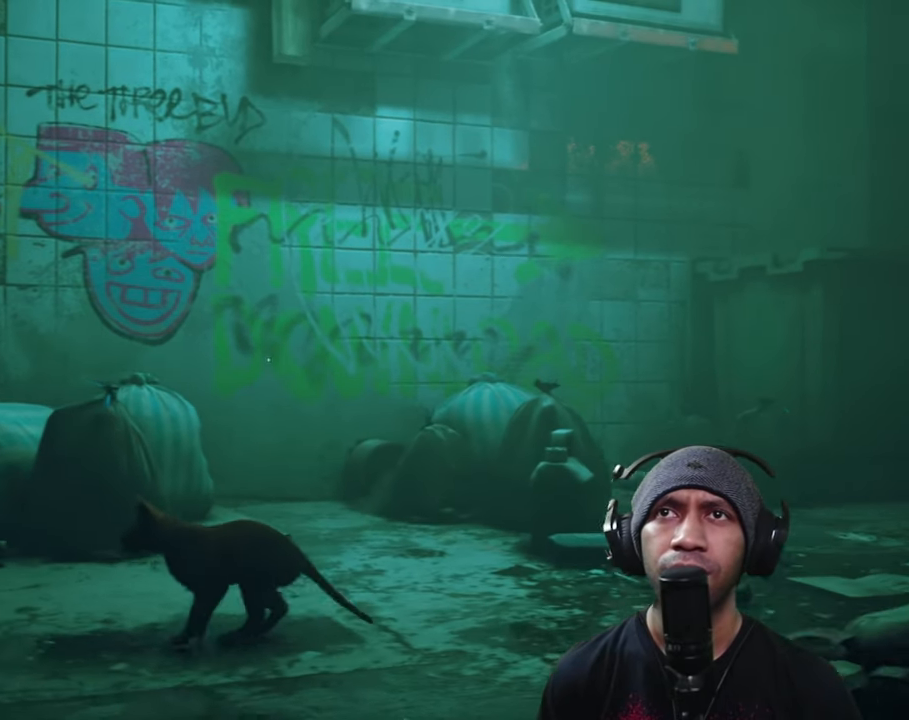
{"buttons": ["R2"], "left_stick": "center", "right_stick": "center", "button_events": []}
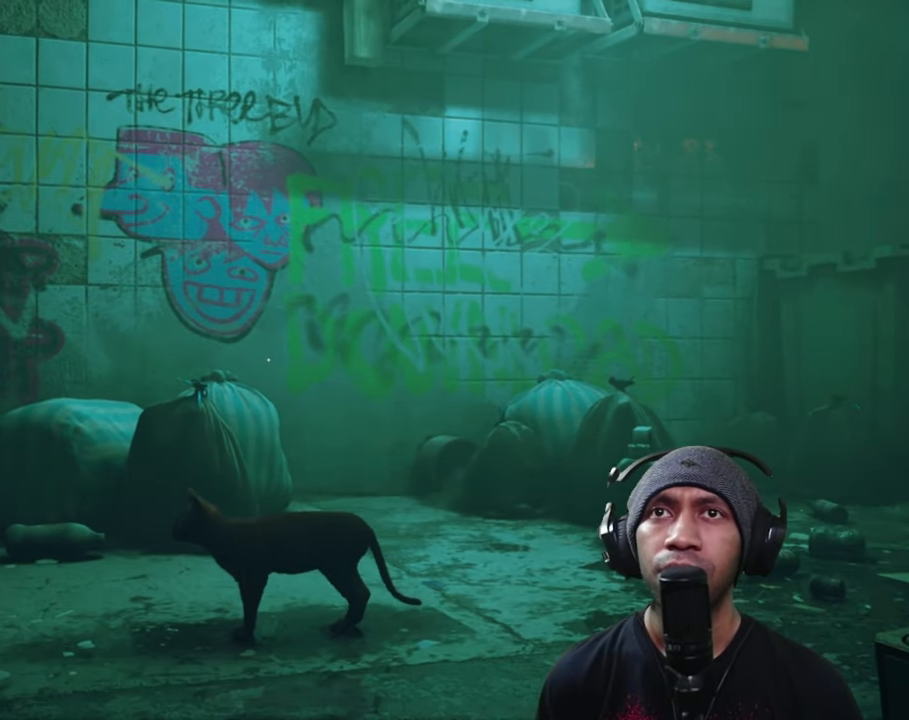
{"buttons": ["R2"], "left_stick": "center", "right_stick": "center", "button_events": []}
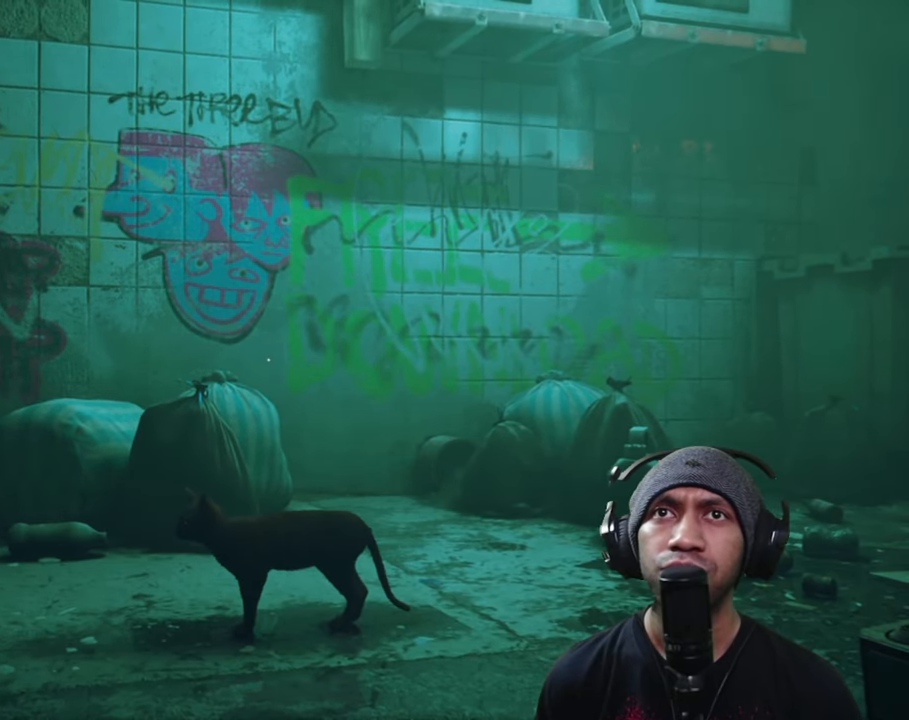
{"buttons": ["R2"], "left_stick": "center", "right_stick": "center", "button_events": []}
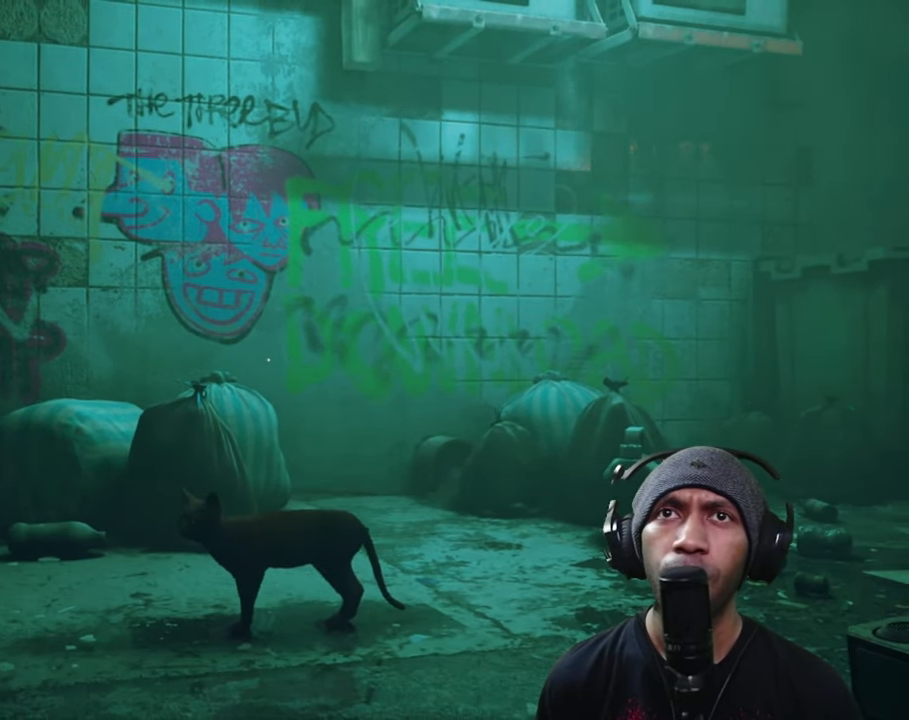
{"buttons": ["R2"], "left_stick": "left", "right_stick": "center", "button_events": []}
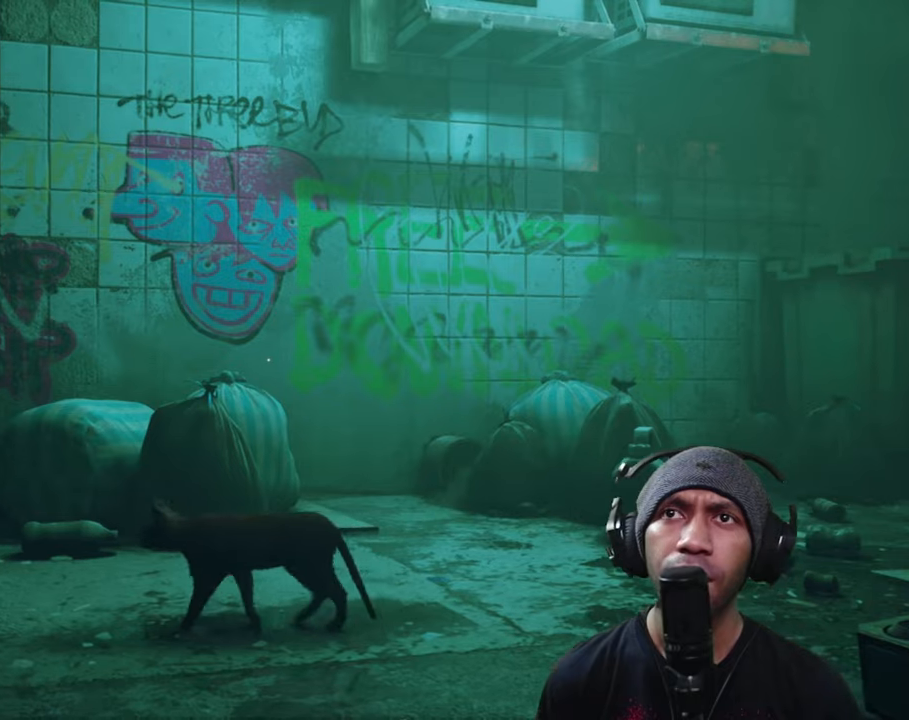
{"buttons": ["R2"], "left_stick": "center", "right_stick": "right", "button_events": []}
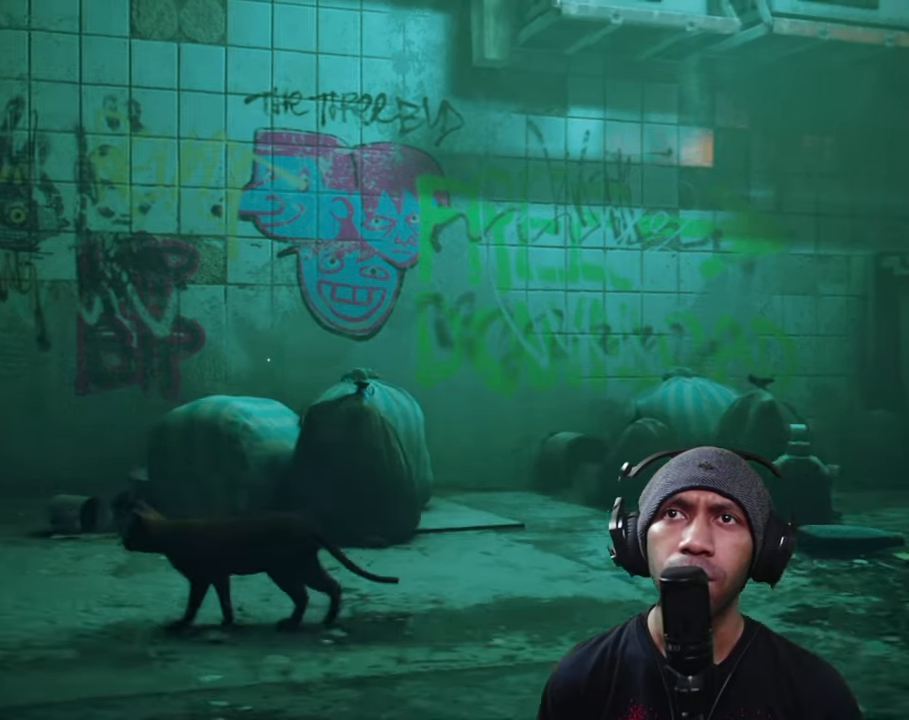
{"buttons": ["R2"], "left_stick": "right", "right_stick": "right", "button_events": []}
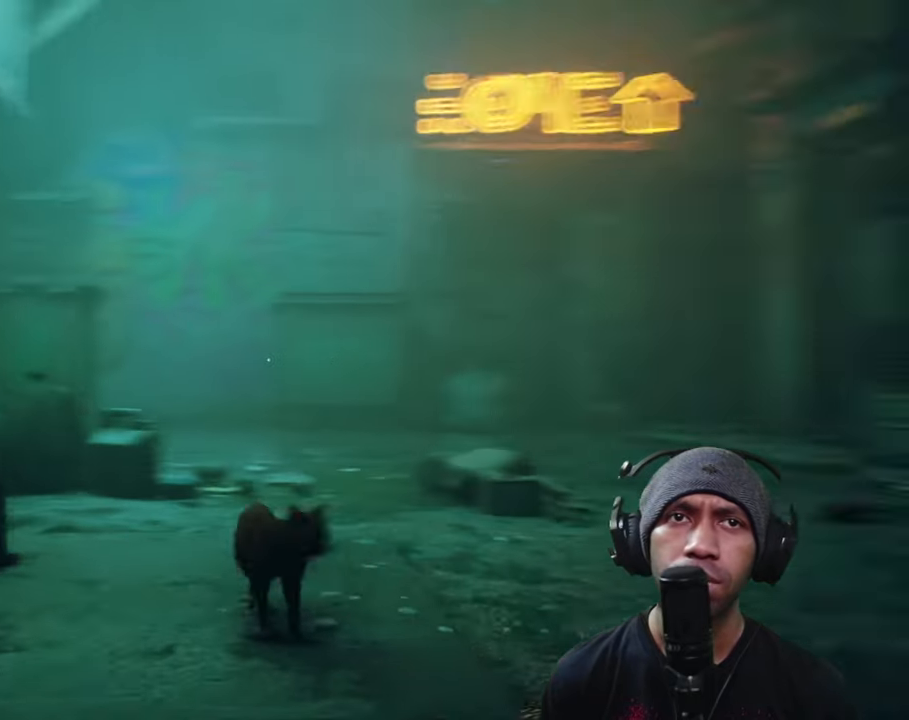
{"buttons": ["R2"], "left_stick": "up-right", "right_stick": "center", "button_events": []}
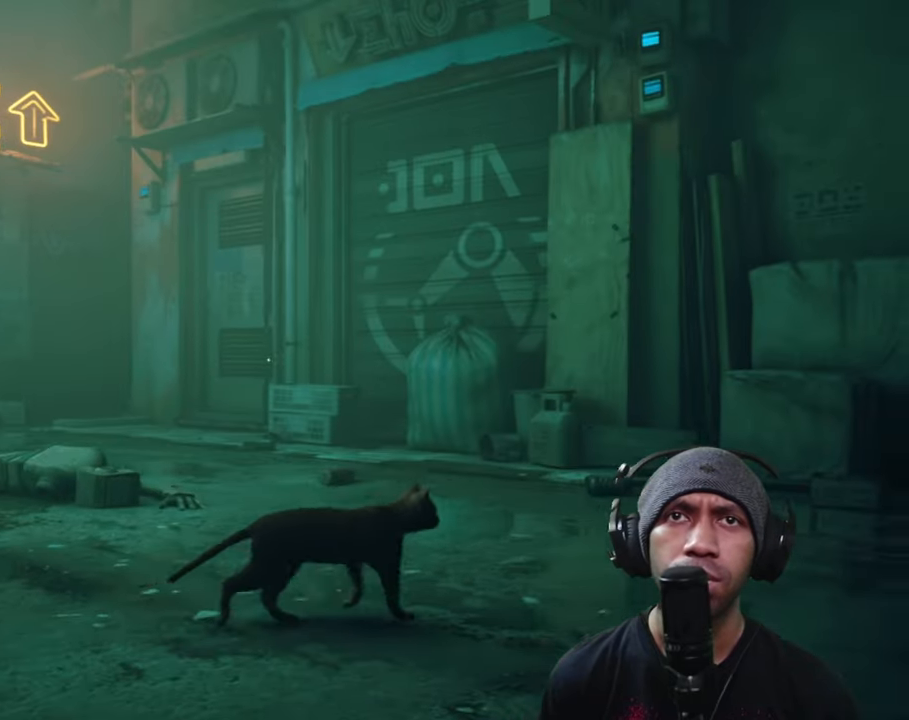
{"buttons": ["R2"], "left_stick": "up-left", "right_stick": "right", "button_events": []}
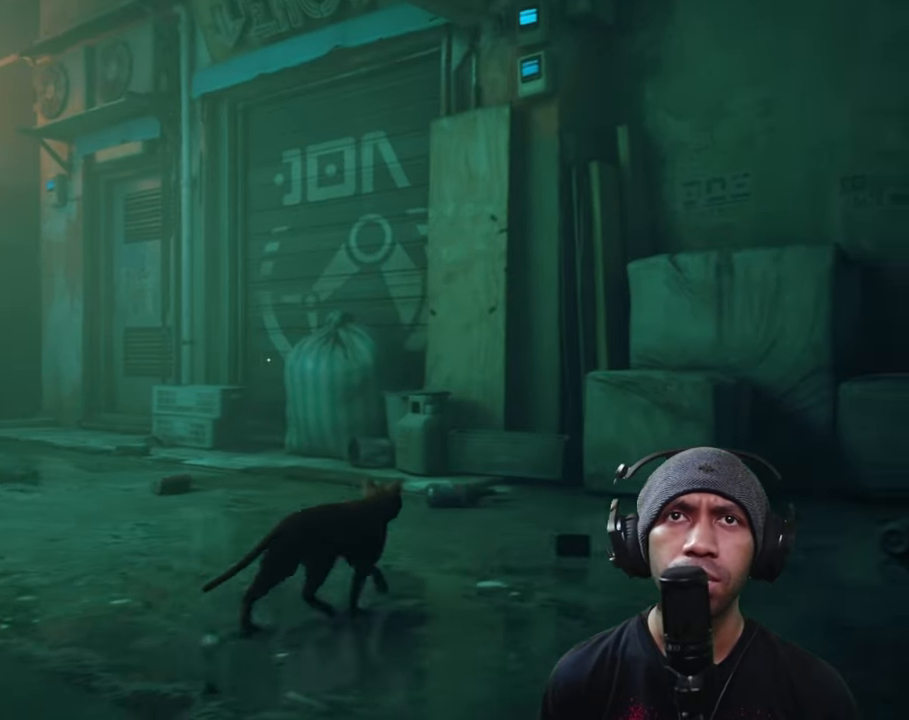
{"buttons": ["R2"], "left_stick": "up-left", "right_stick": "center", "button_events": []}
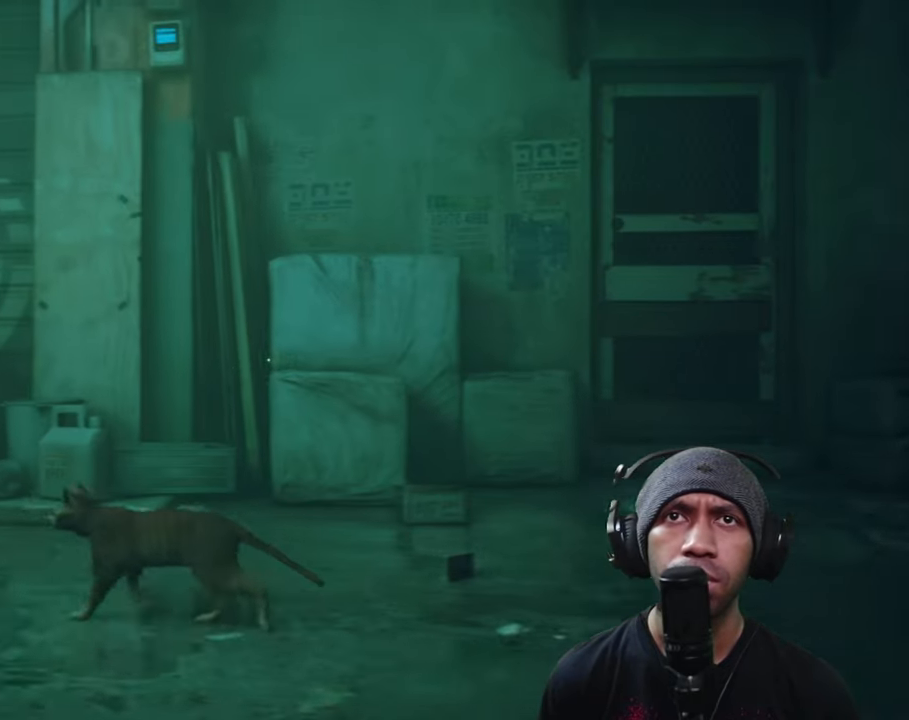
{"buttons": ["R2"], "left_stick": "center", "right_stick": "left", "button_events": []}
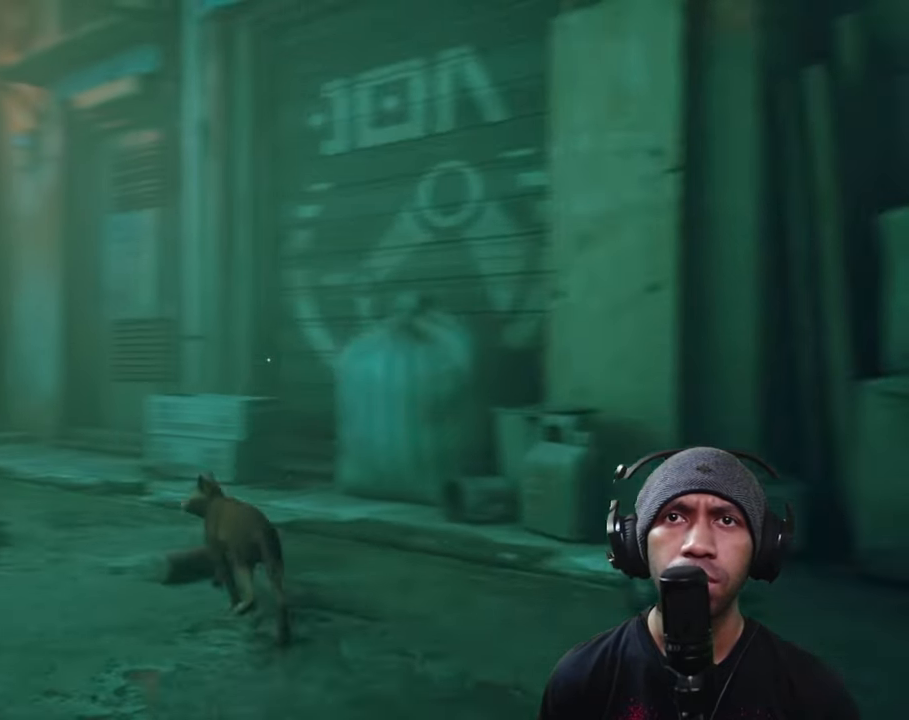
{"buttons": ["R2"], "left_stick": "center", "right_stick": "left", "button_events": []}
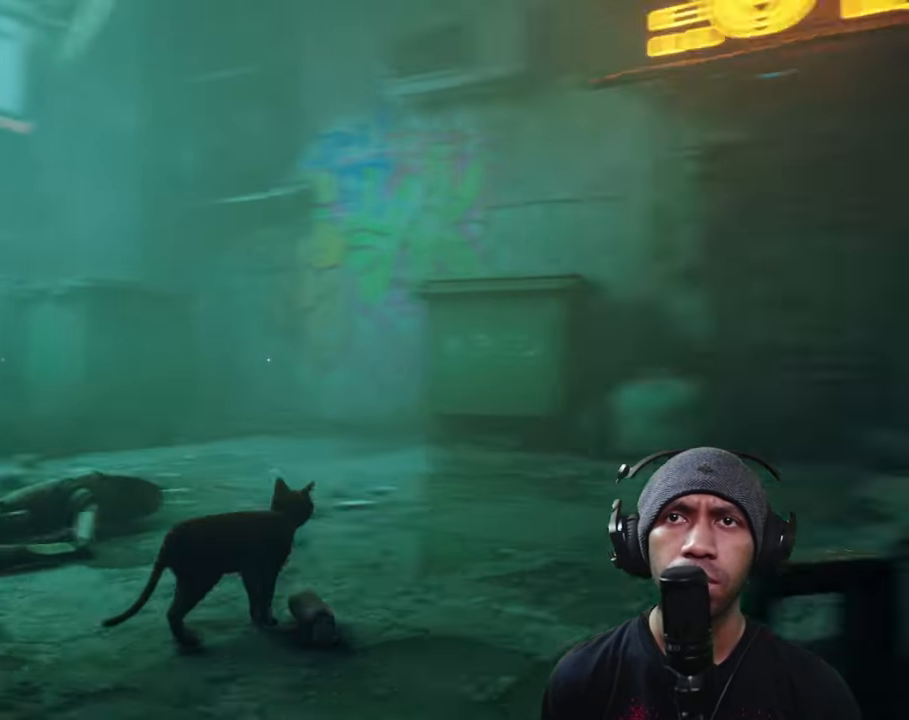
{"buttons": ["R2"], "left_stick": "up", "right_stick": "center", "button_events": []}